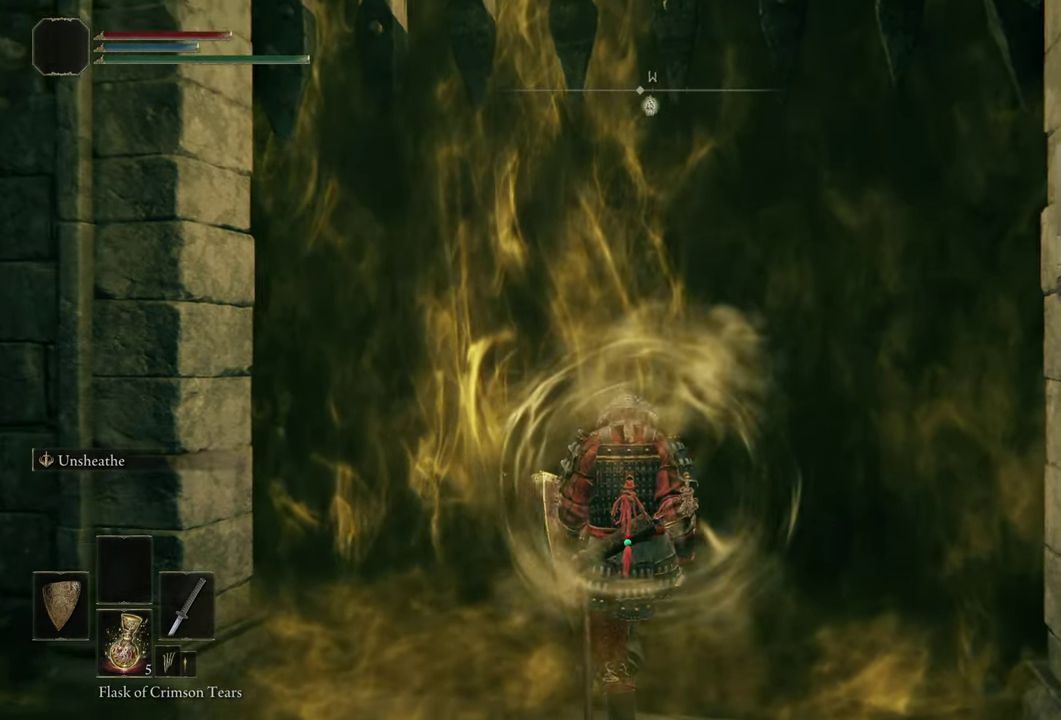
Gameplay with a controller (PlayStation layout); each line is a JSON object with the inputs held at the frame after it (dt_ms = milliseconds from this image to that frame). "events" lists button and stick changes between this image and that frame as [ms after this image, input, new state], when the widget could be followed in between. Not read: L1 R1.
{"dt_ms": 500, "buttons": [], "left_stick": "up", "right_stick": "center", "events": [[500, "left_stick", "up"]]}
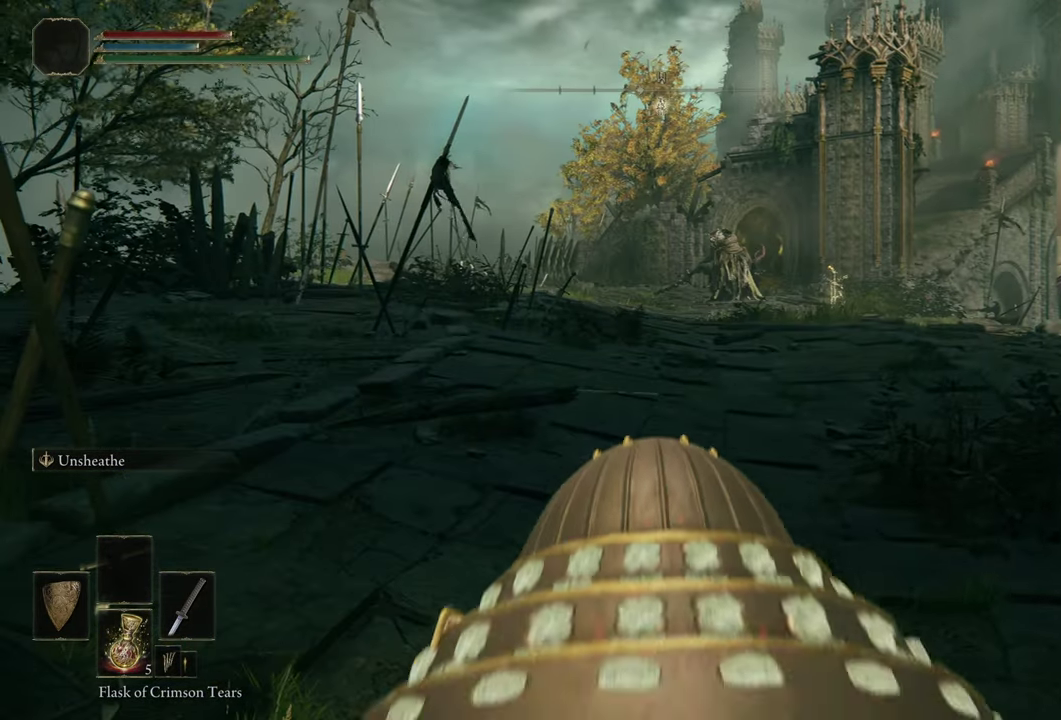
{"dt_ms": 500, "buttons": [], "left_stick": "up", "right_stick": "center", "events": []}
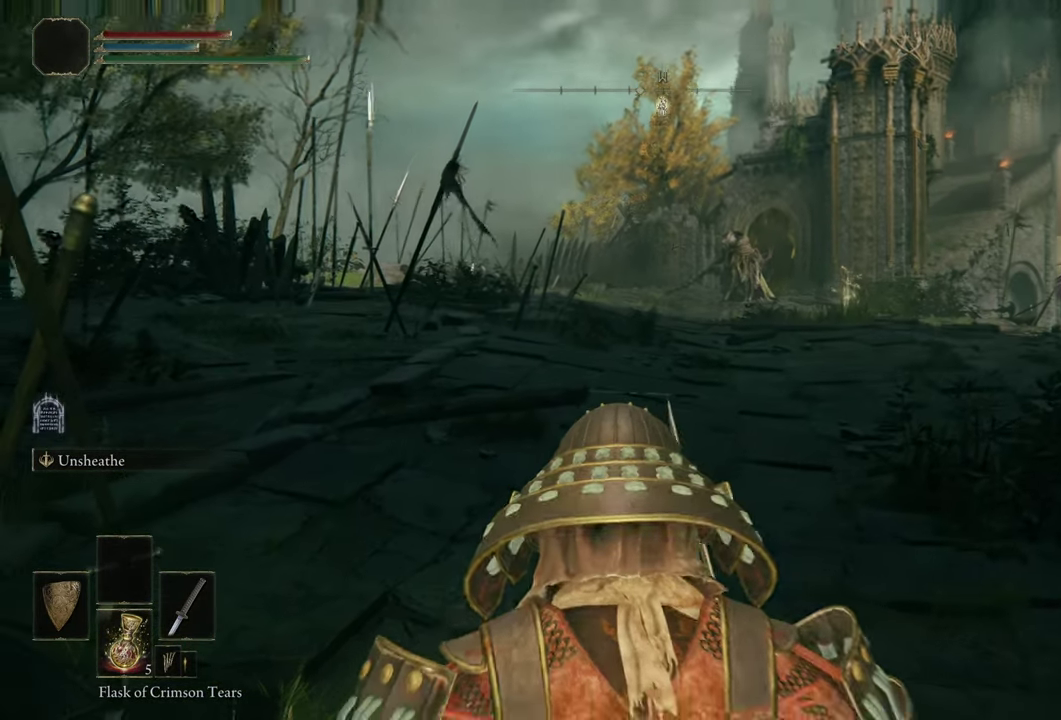
{"dt_ms": 500, "buttons": [], "left_stick": "up", "right_stick": "center", "events": [[350, "R3", "down"], [483, "R3", "up"]]}
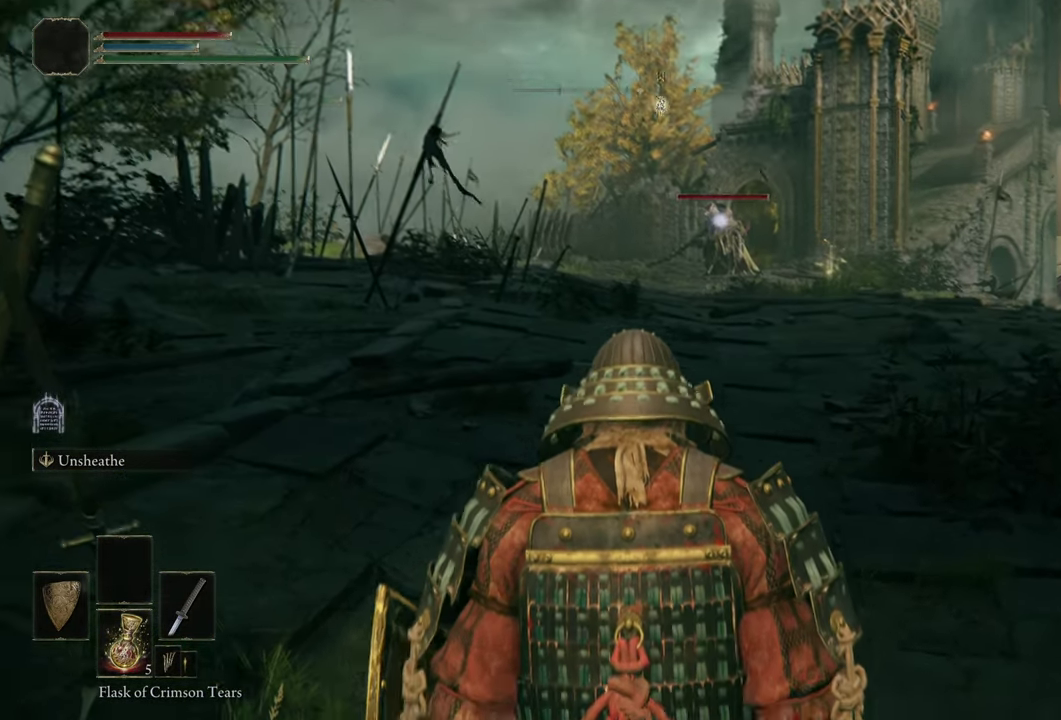
{"dt_ms": 700, "buttons": ["CIRCLE"], "left_stick": "up", "right_stick": "center", "events": [[433, "CIRCLE", "down"]]}
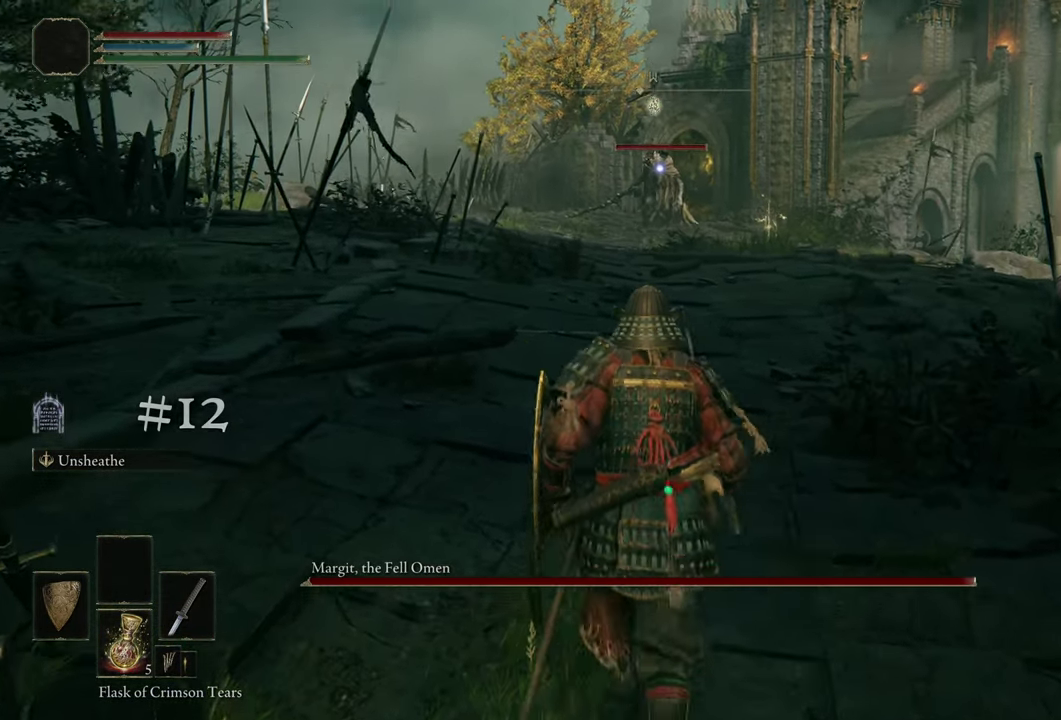
{"dt_ms": 500, "buttons": ["CIRCLE"], "left_stick": "up", "right_stick": "center", "events": []}
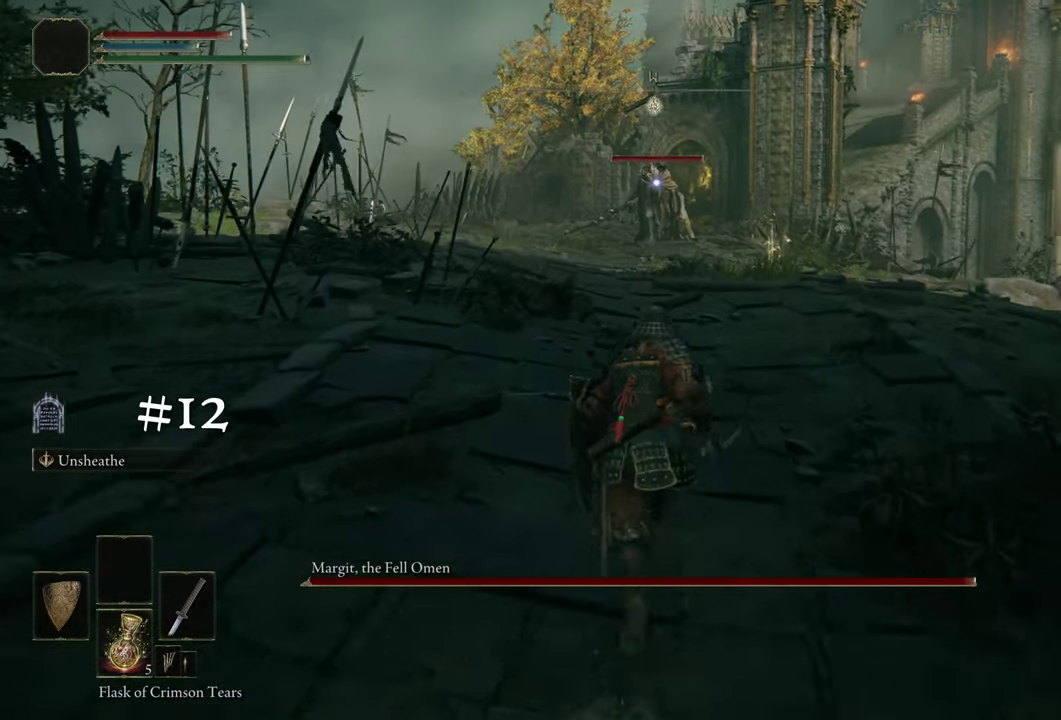
{"dt_ms": 400, "buttons": ["CIRCLE"], "left_stick": "up", "right_stick": "center", "events": []}
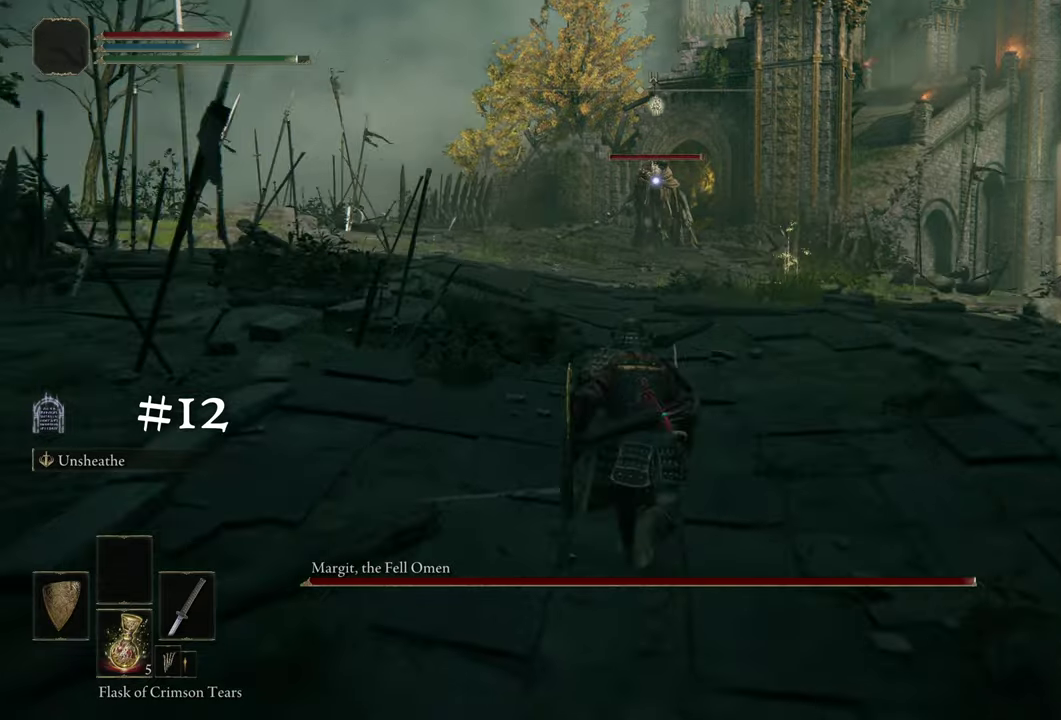
{"dt_ms": 500, "buttons": ["CIRCLE"], "left_stick": "up", "right_stick": "center", "events": []}
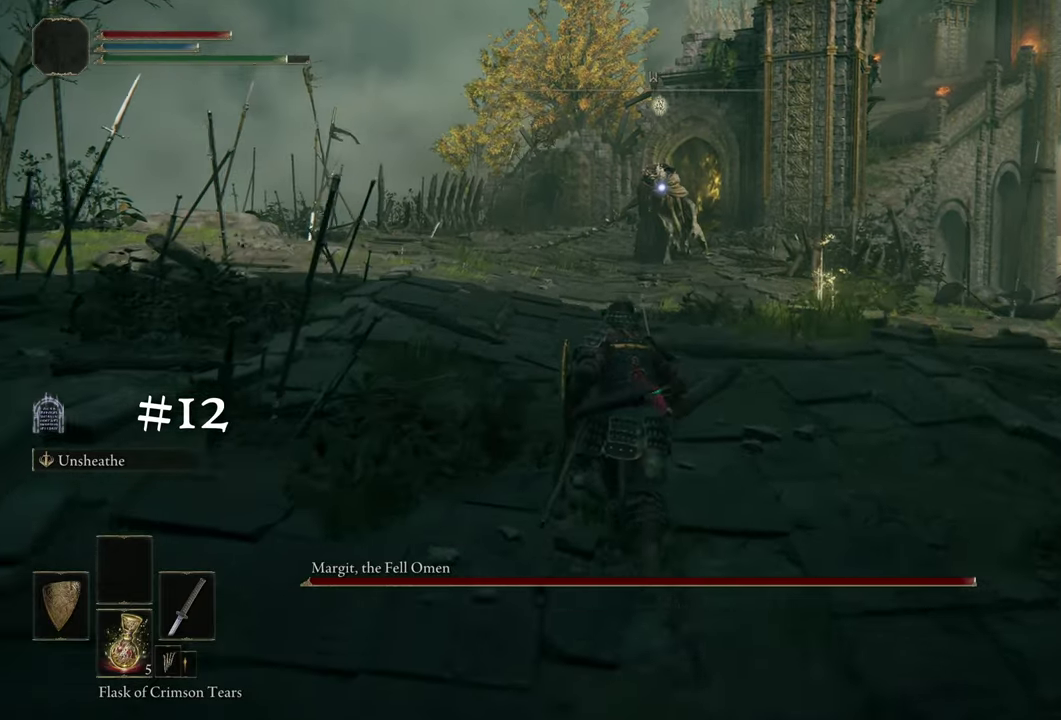
{"dt_ms": 500, "buttons": ["CIRCLE"], "left_stick": "up", "right_stick": "center", "events": []}
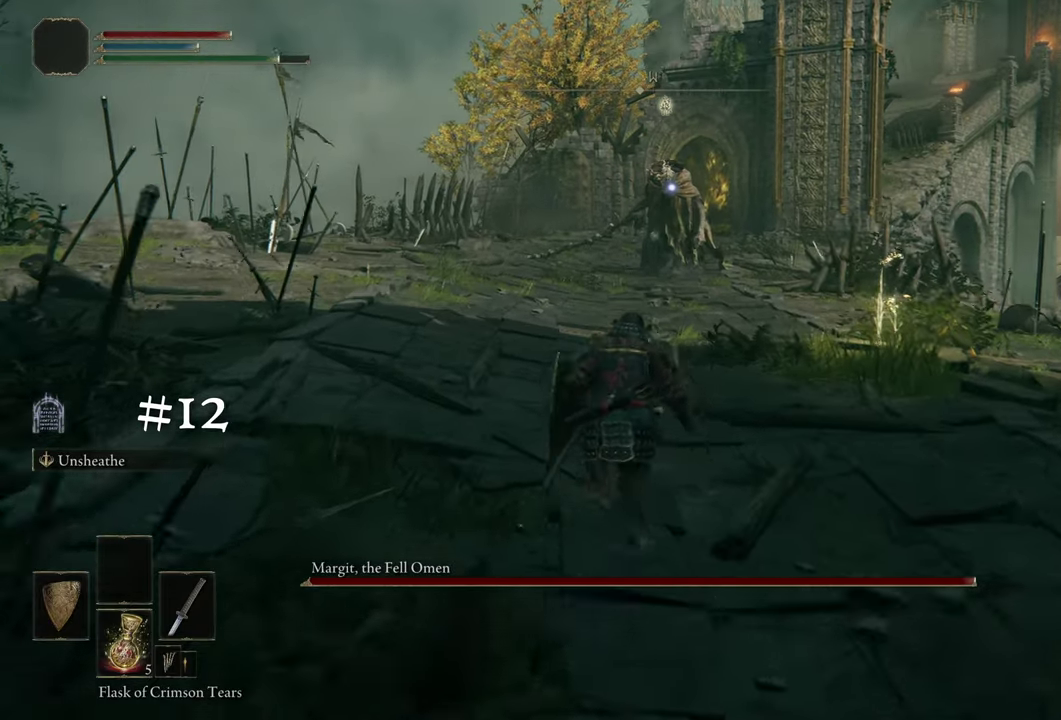
{"dt_ms": 400, "buttons": [], "left_stick": "up", "right_stick": "center", "events": [[67, "CIRCLE", "up"]]}
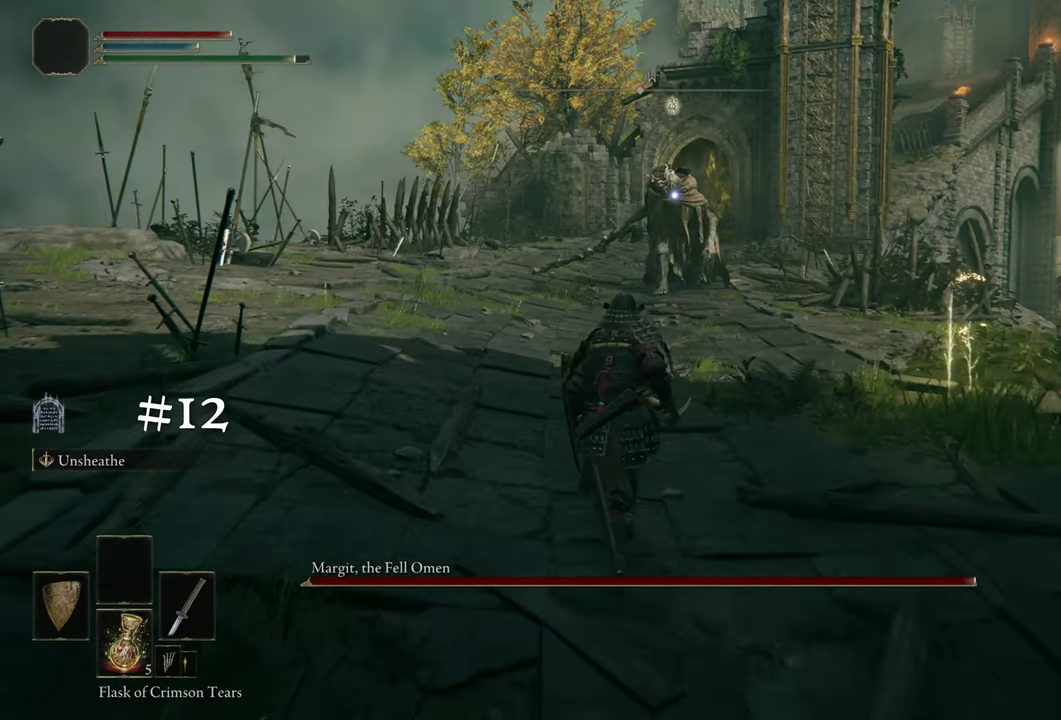
{"dt_ms": 500, "buttons": [], "left_stick": "up", "right_stick": "center", "events": []}
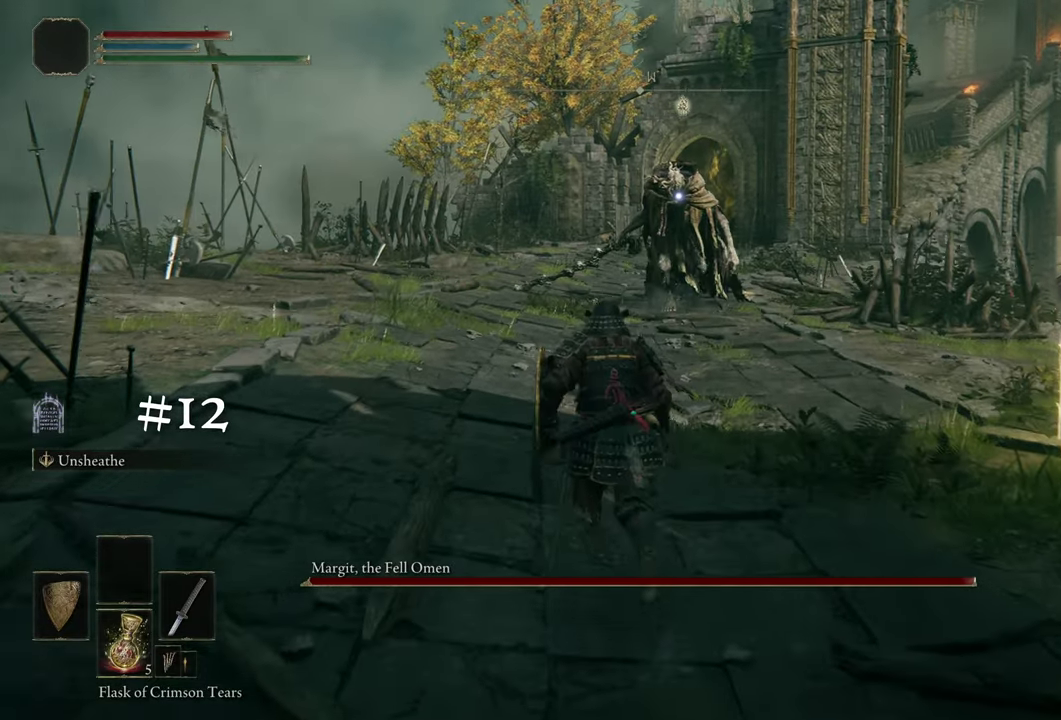
{"dt_ms": 500, "buttons": [], "left_stick": "up", "right_stick": "center", "events": []}
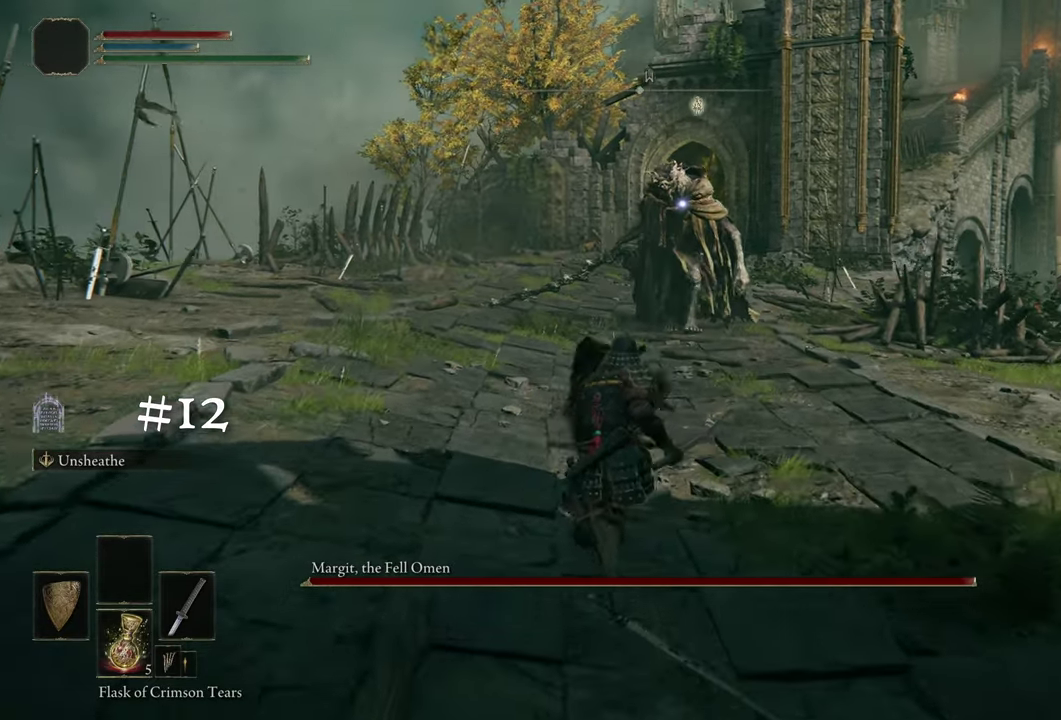
{"dt_ms": 400, "buttons": [], "left_stick": "up", "right_stick": "center", "events": []}
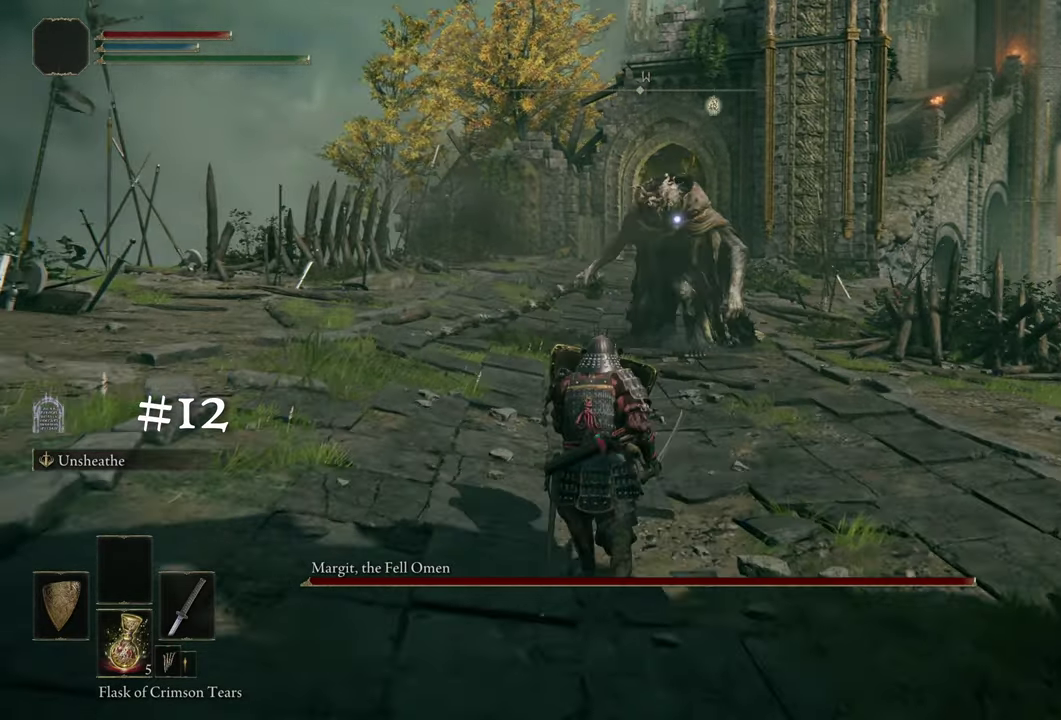
{"dt_ms": 500, "buttons": [], "left_stick": "up", "right_stick": "center", "events": []}
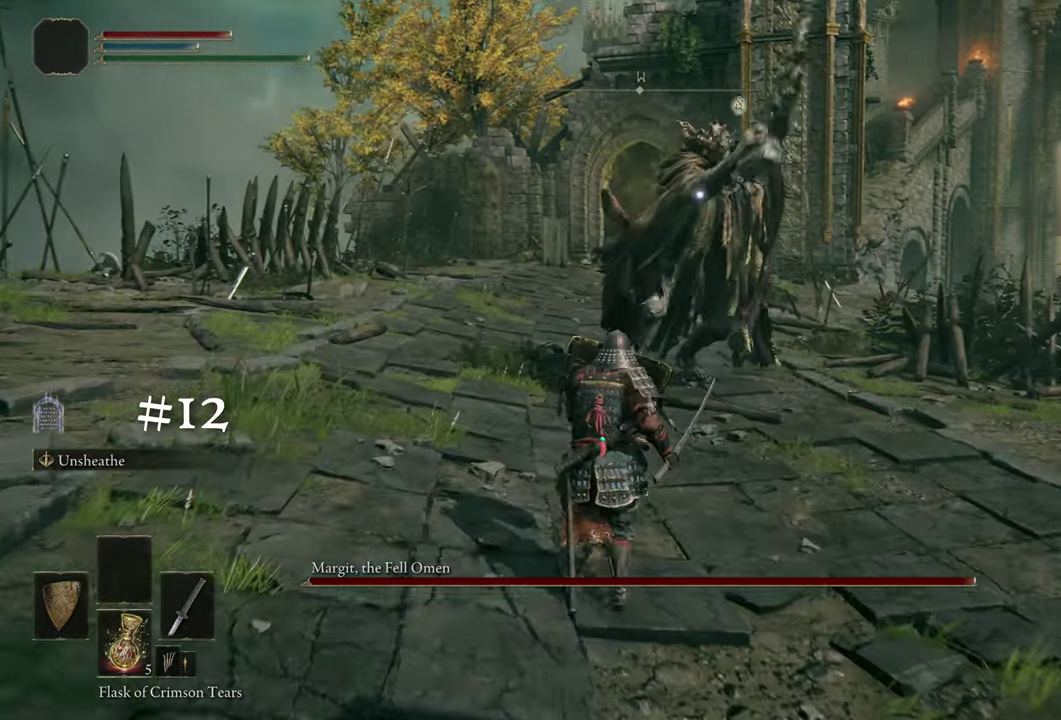
{"dt_ms": 500, "buttons": [], "left_stick": "up", "right_stick": "center", "events": []}
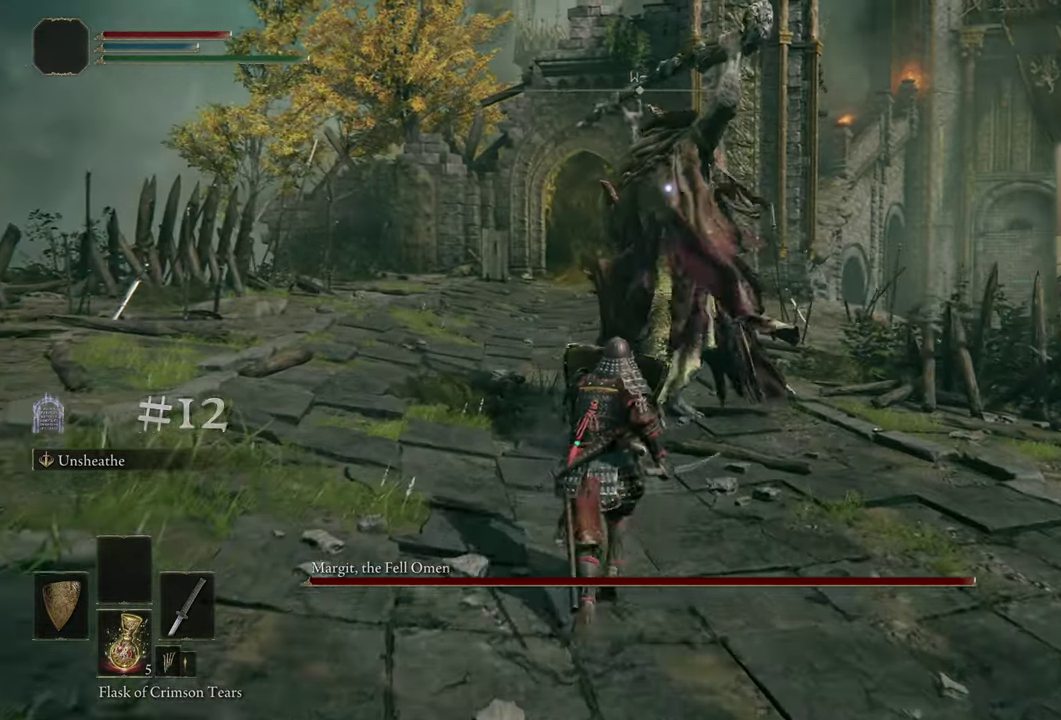
{"dt_ms": 400, "buttons": [], "left_stick": "up", "right_stick": "center", "events": []}
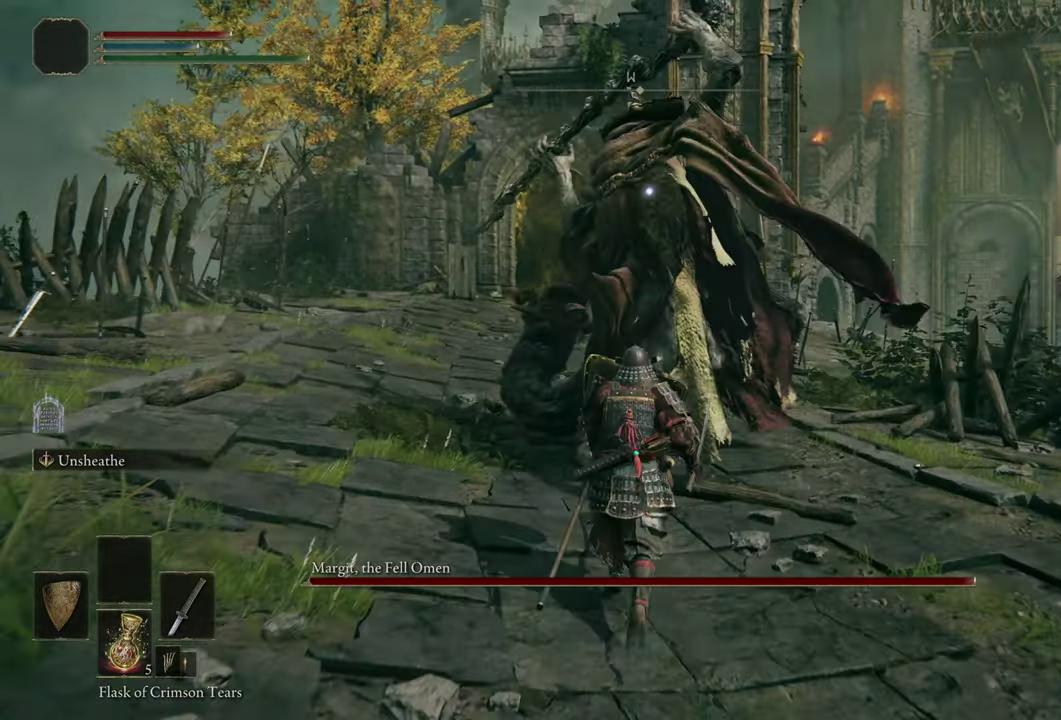
{"dt_ms": 500, "buttons": [], "left_stick": "up-right", "right_stick": "center", "events": [[250, "left_stick", "up-right"]]}
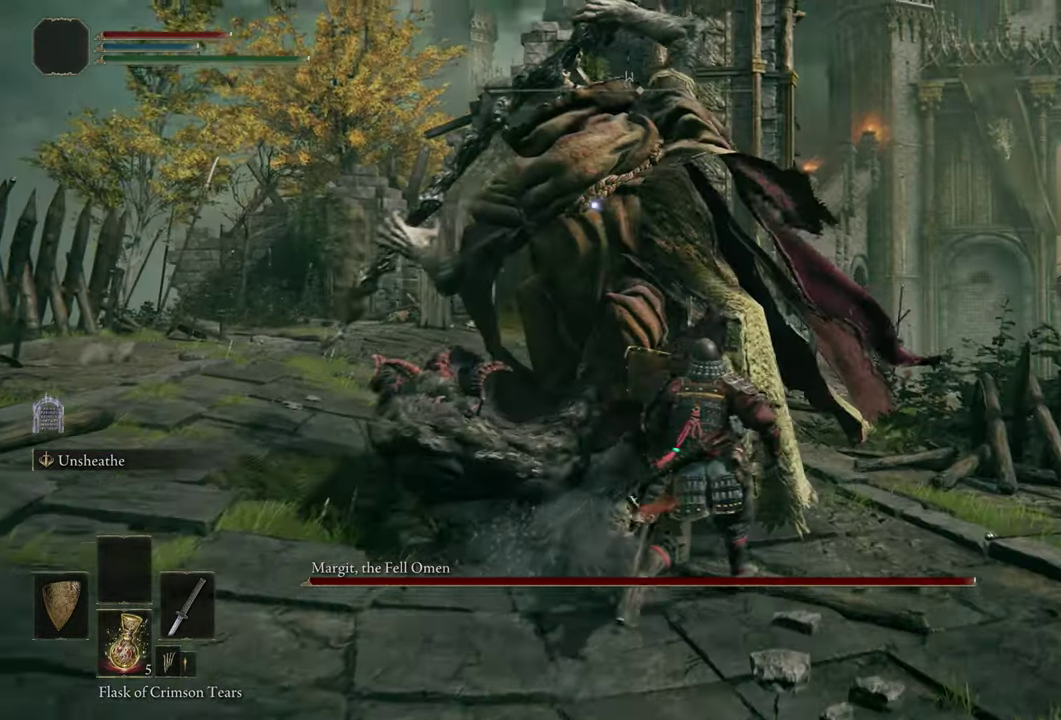
{"dt_ms": 500, "buttons": [], "left_stick": "up", "right_stick": "center", "events": [[450, "left_stick", "up"]]}
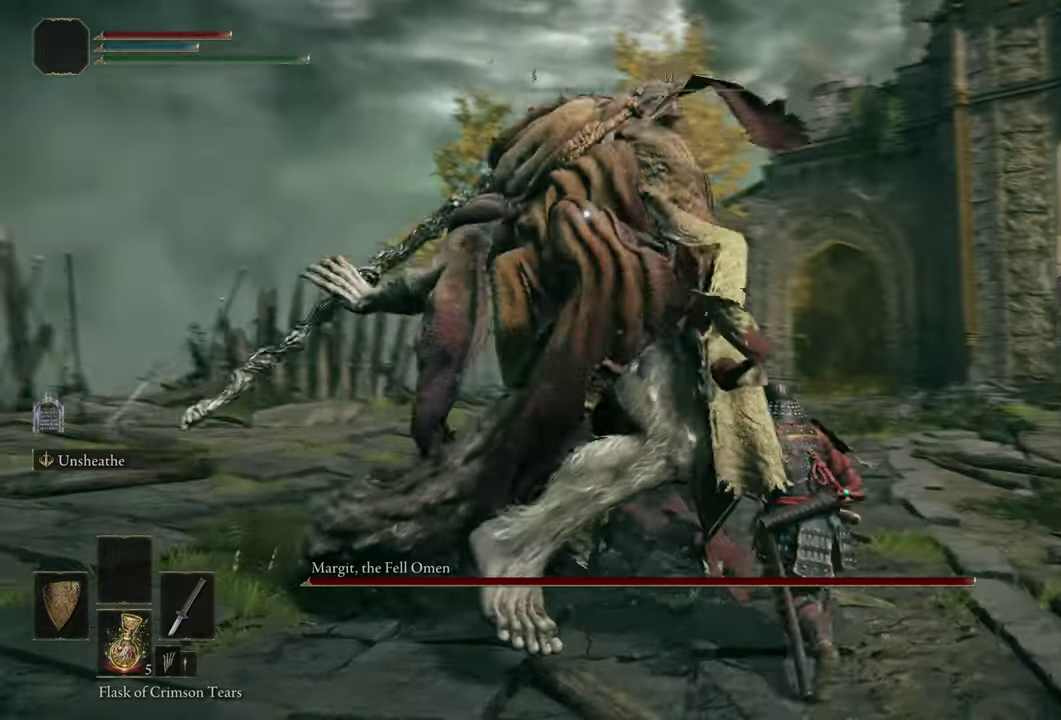
{"dt_ms": 500, "buttons": [], "left_stick": "up", "right_stick": "center", "events": [[33, "CIRCLE", "down"], [100, "CIRCLE", "up"]]}
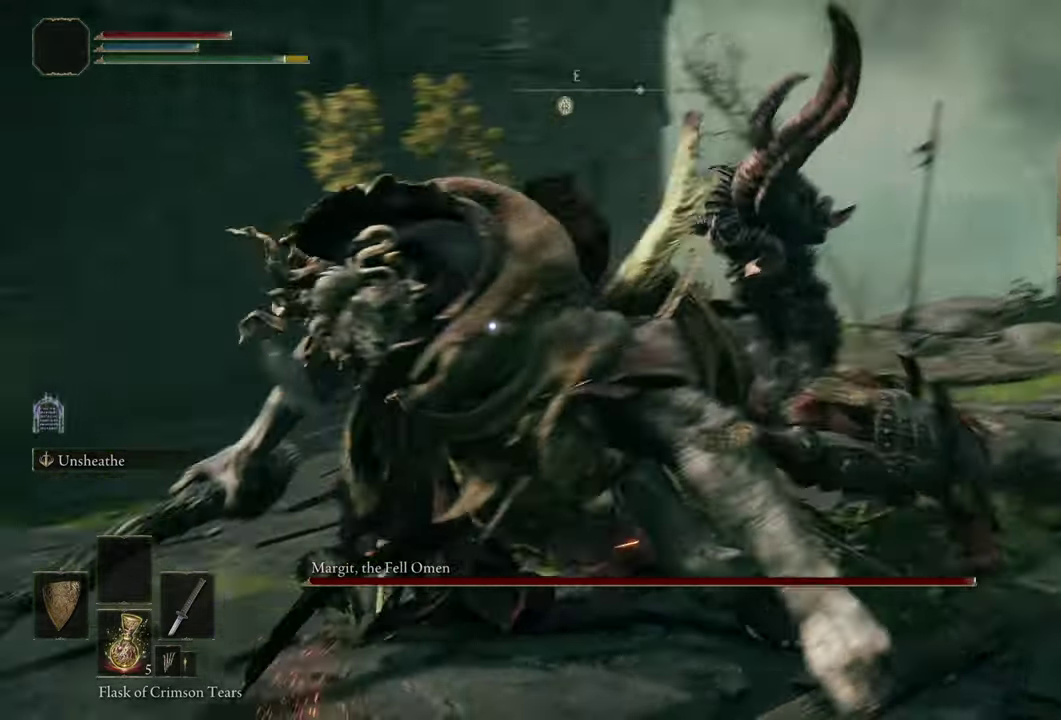
{"dt_ms": 400, "buttons": ["R2"], "left_stick": "up", "right_stick": "center", "events": [[333, "R2", "down"]]}
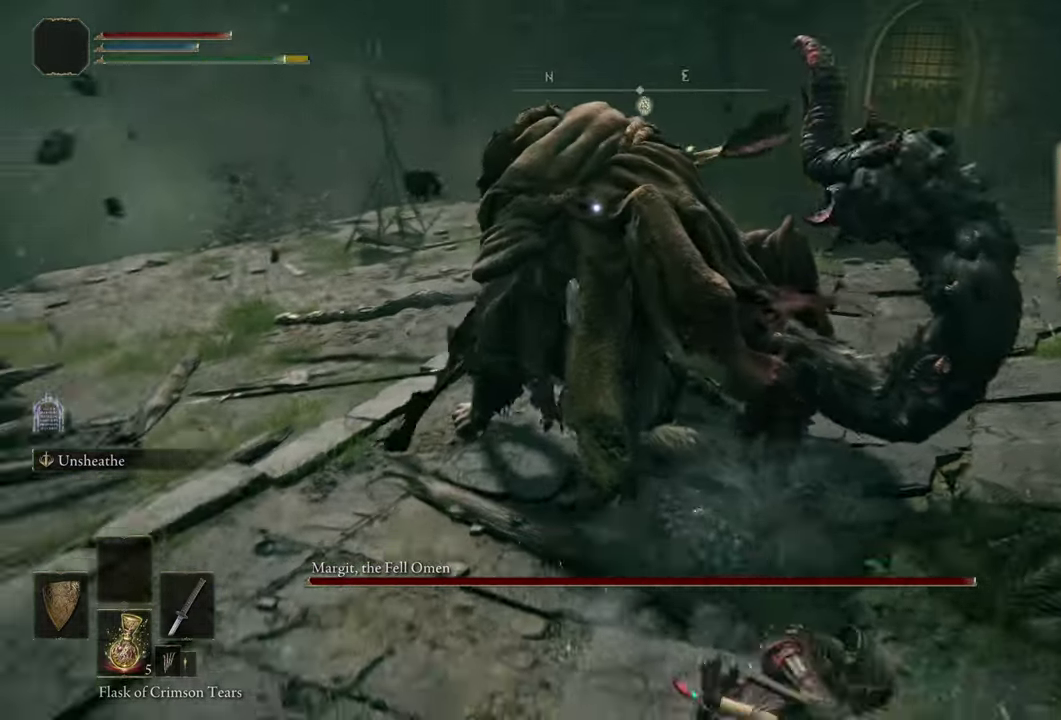
{"dt_ms": 500, "buttons": ["R2"], "left_stick": "center", "right_stick": "center", "events": [[100, "left_stick", "center"]]}
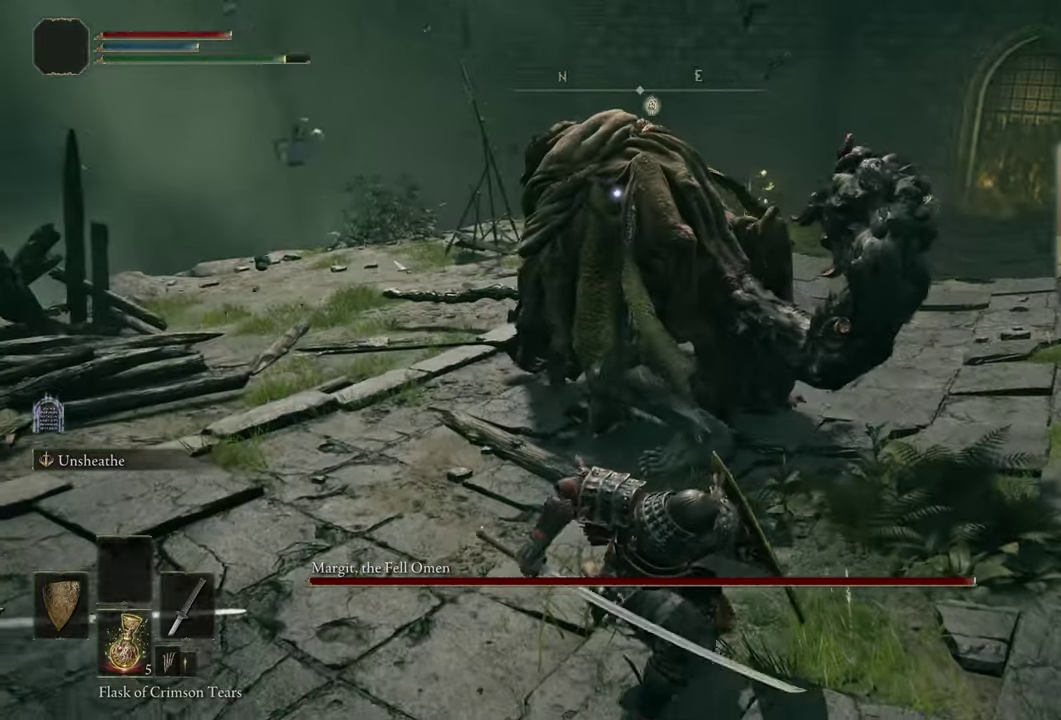
{"dt_ms": 500, "buttons": ["R2"], "left_stick": "center", "right_stick": "center", "events": []}
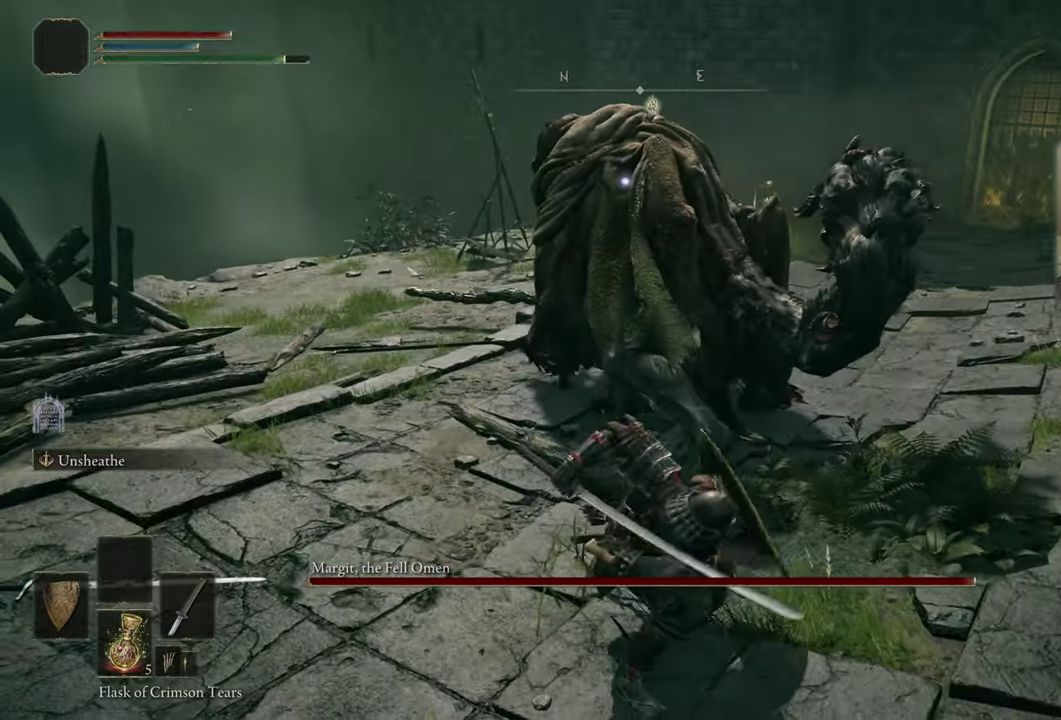
{"dt_ms": 400, "buttons": ["R2"], "left_stick": "center", "right_stick": "center", "events": []}